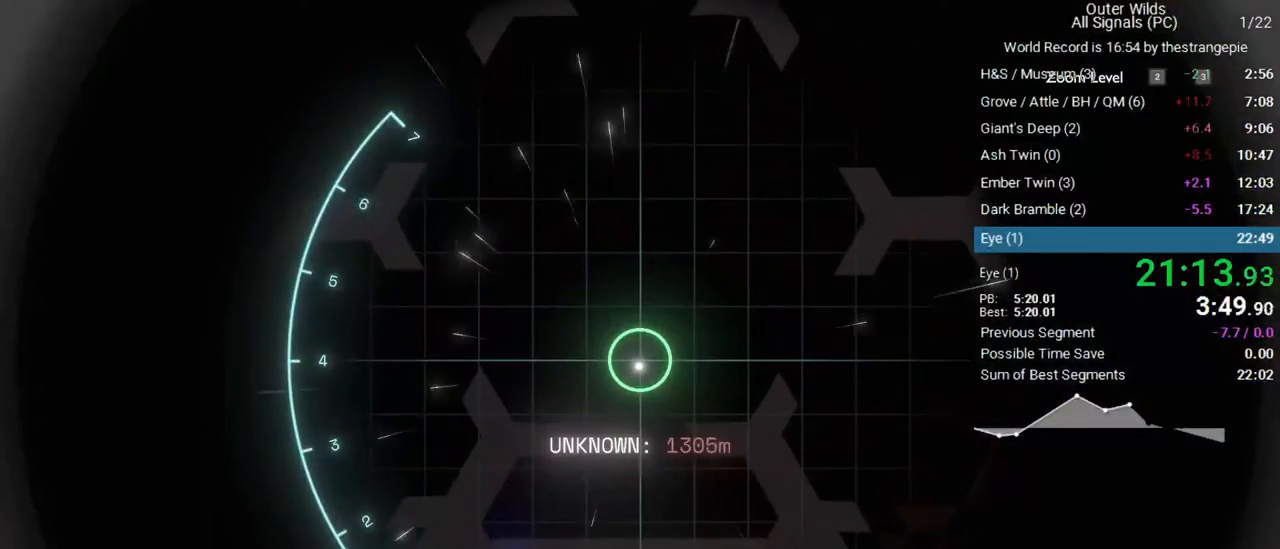
Gameplay with keyboard and mouse; each line is a JSON object with the keys and mouse buttons held at the frame after it. "events" lists presses ("down") and releases ("up") of "1", "2", "3", "4", "5", "a", "alt", "c", "ctrl", "d", "e", "f", "q", "r", "s", "shift", "space", "tab", "v", "w", "x", "z", "mouse_left", "mouse_middle", "mouse_right", "mouse_wheel_up" and "mouse_wheel_down" between this image and that frame as [ms after this image, input, new state], when the widget could be followed in between. "mouse_left", "mouse_middle", "mouse_right", "mouse_wheel_up", "mouse_wheel_down" = the "left", "middle", "right", "wheel_up", "wheel_down" buttons of the "mouse" list. No other keys are recorded. Not read: mouse_move.
{"keys": ["2"], "mouse": ["right"], "events": [[83, "3", "down"], [367, "3", "up"], [417, "2", "down"]]}
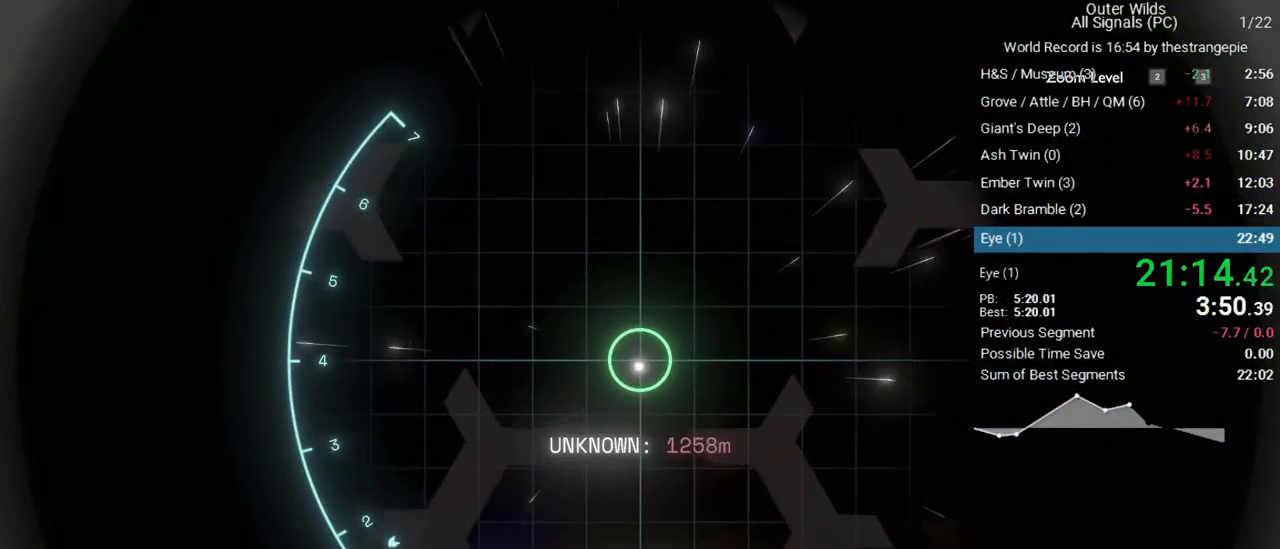
{"keys": ["2"], "mouse": ["right"], "events": []}
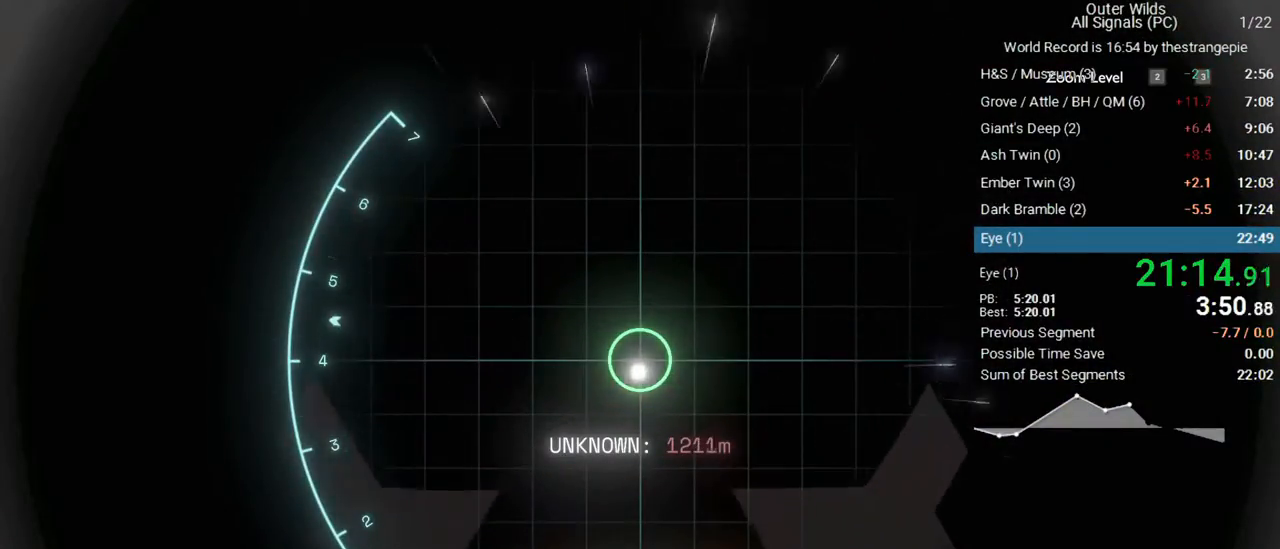
{"keys": ["2"], "mouse": ["right"], "events": []}
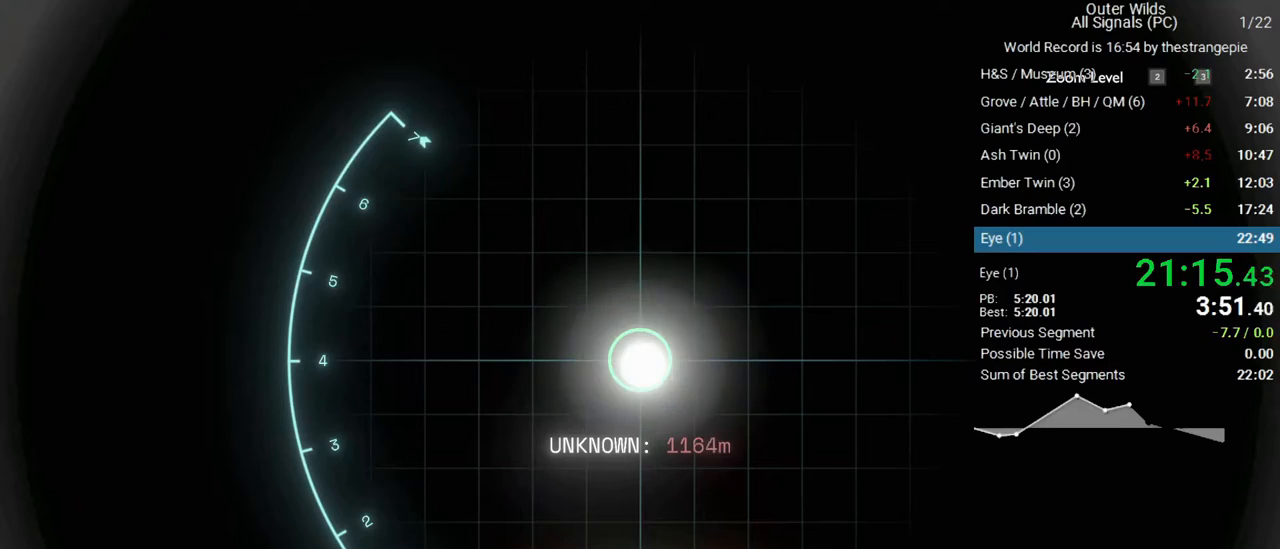
{"keys": ["3"], "mouse": ["right"], "events": [[83, "2", "up"], [133, "3", "down"]]}
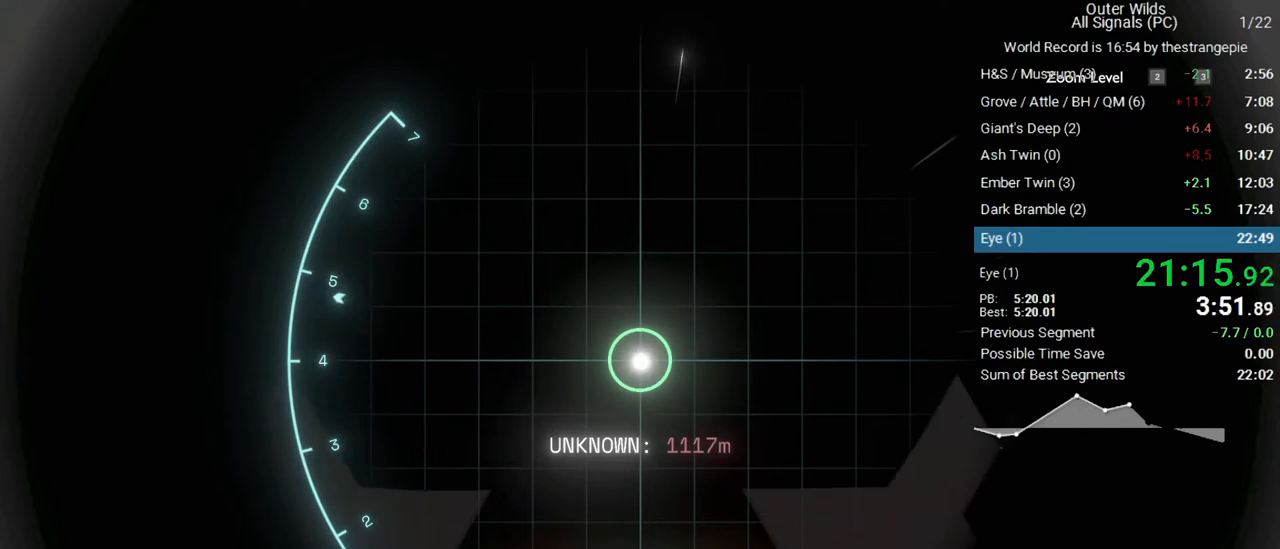
{"keys": ["3"], "mouse": ["right"], "events": []}
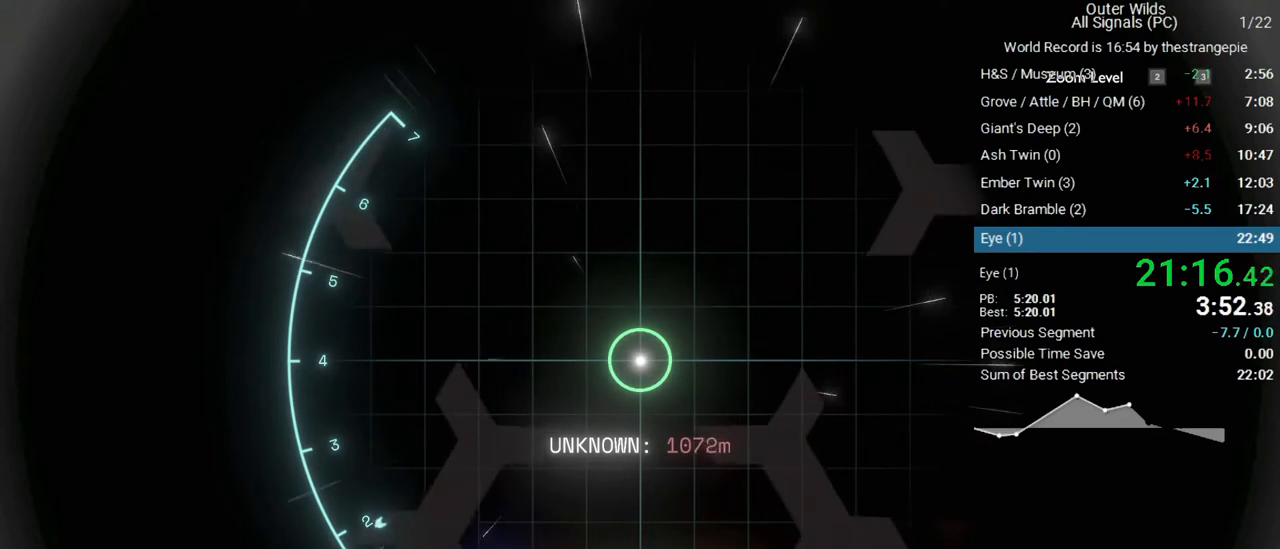
{"keys": ["2"], "mouse": ["right"], "events": [[217, "2", "down"], [267, "3", "up"]]}
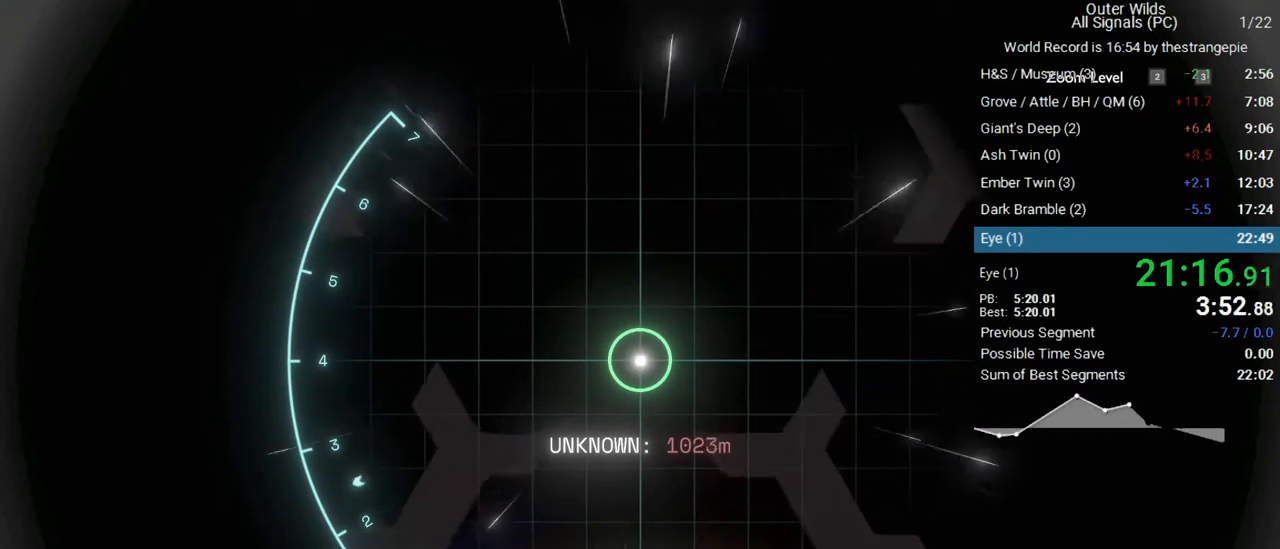
{"keys": ["2"], "mouse": ["right"], "events": []}
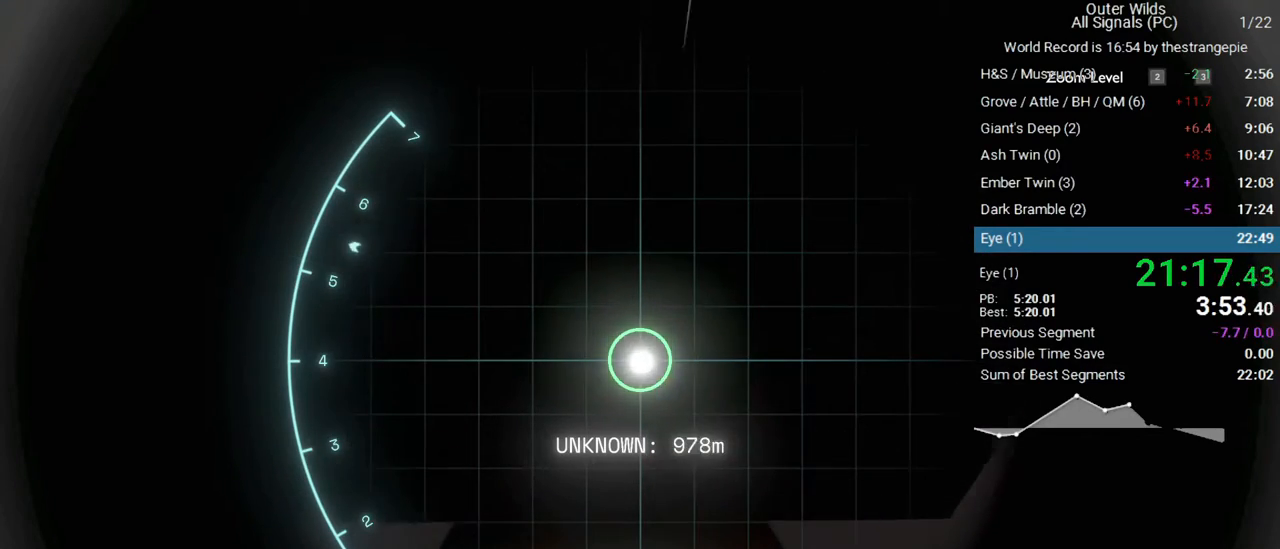
{"keys": ["3"], "mouse": [], "events": [[283, "2", "up"], [283, "3", "down"], [483, "mouse_right", "up"]]}
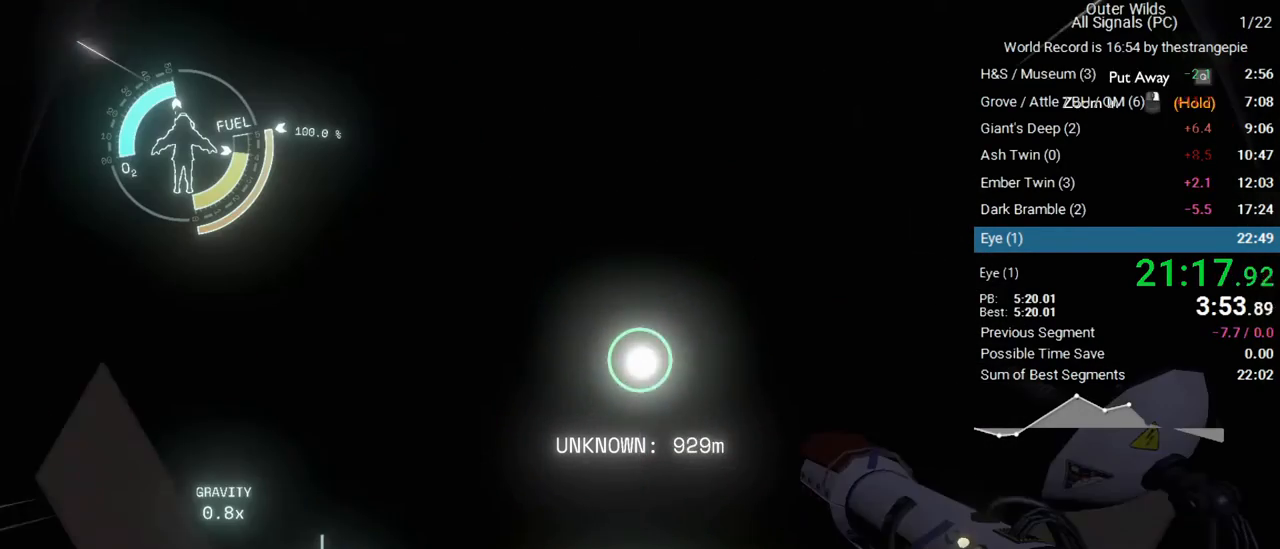
{"keys": ["w"], "mouse": [], "events": [[33, "3", "up"], [217, "q", "down"], [350, "q", "up"], [500, "w", "down"]]}
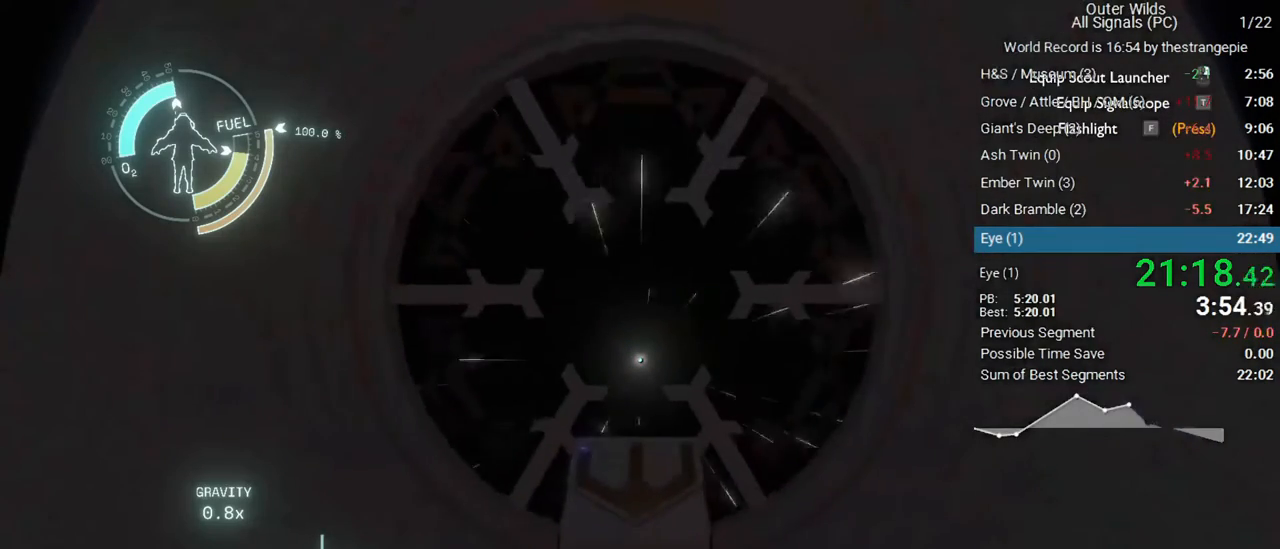
{"keys": ["w"], "mouse": [], "events": []}
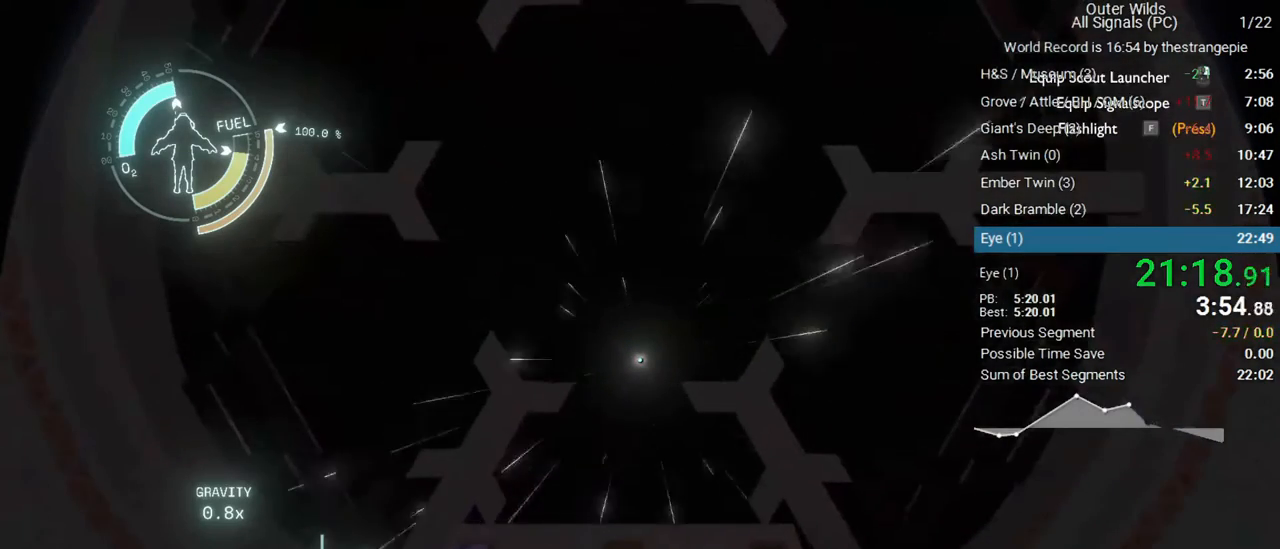
{"keys": ["w"], "mouse": [], "events": []}
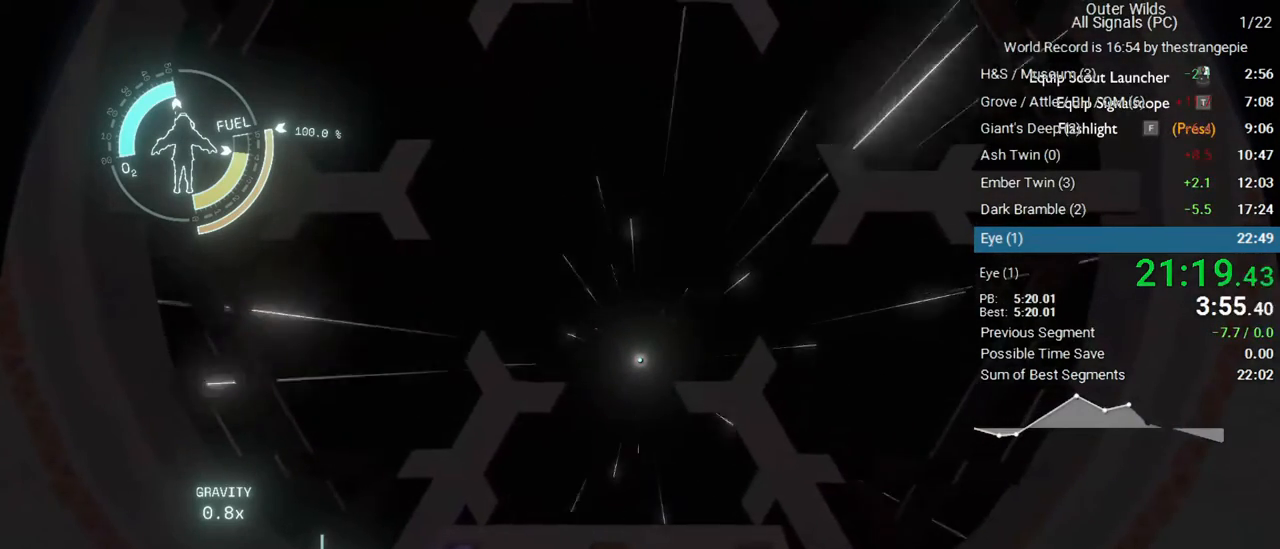
{"keys": ["w"], "mouse": [], "events": []}
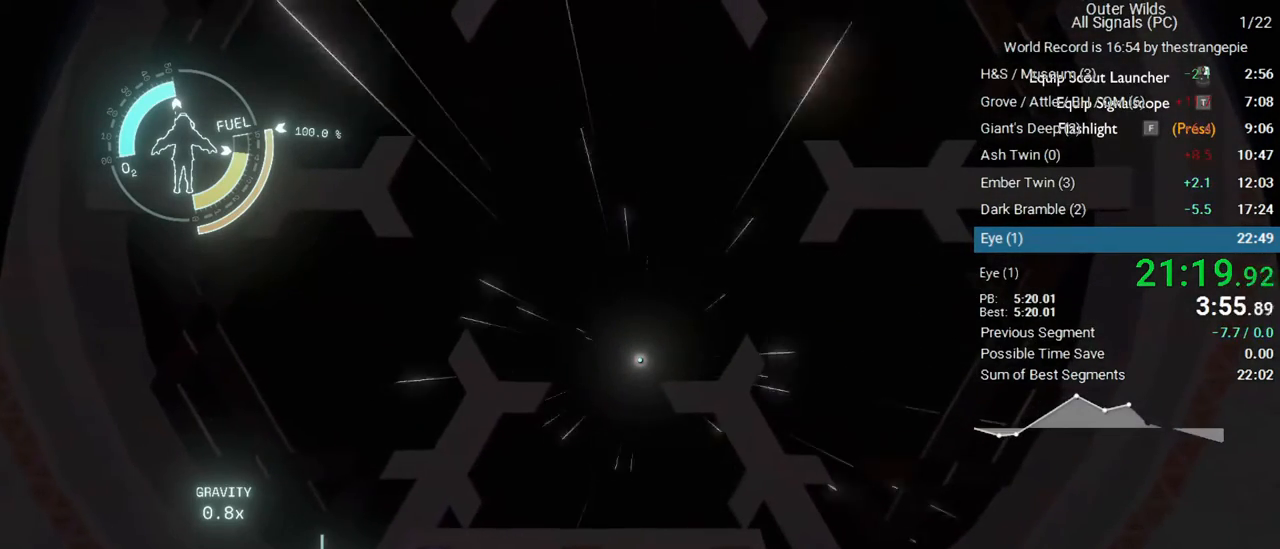
{"keys": ["w"], "mouse": [], "events": []}
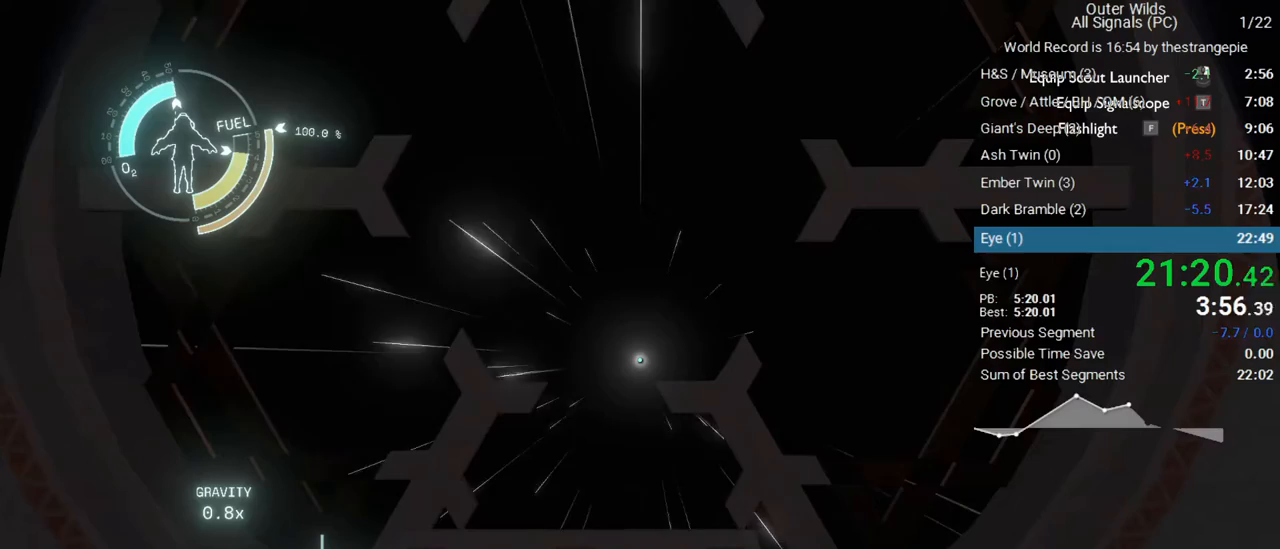
{"keys": ["w"], "mouse": [], "events": []}
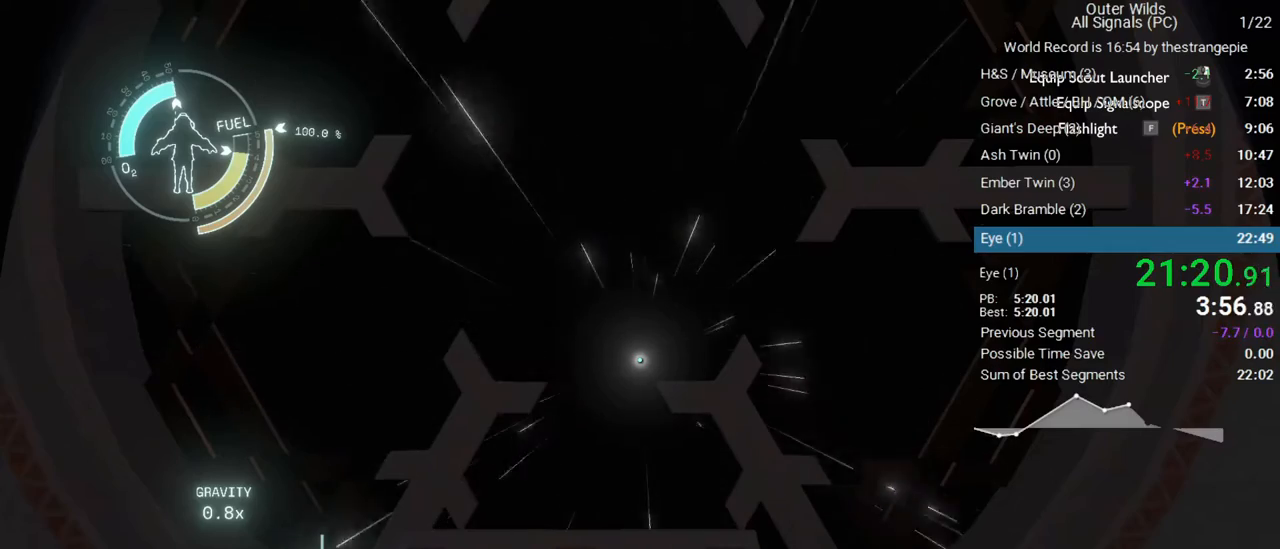
{"keys": ["w"], "mouse": [], "events": []}
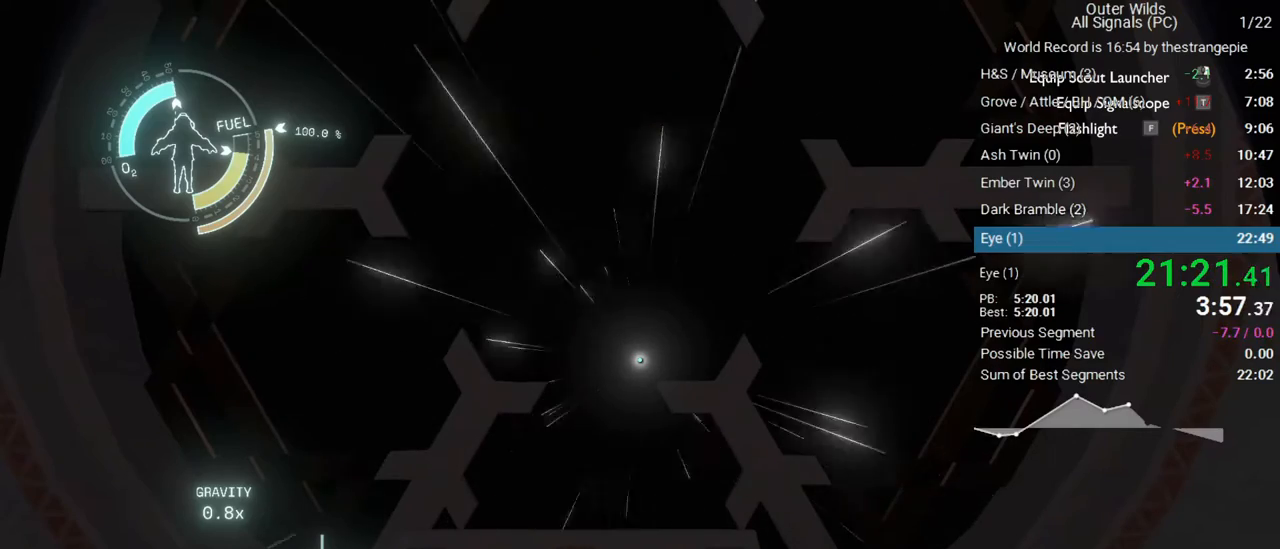
{"keys": ["w"], "mouse": [], "events": []}
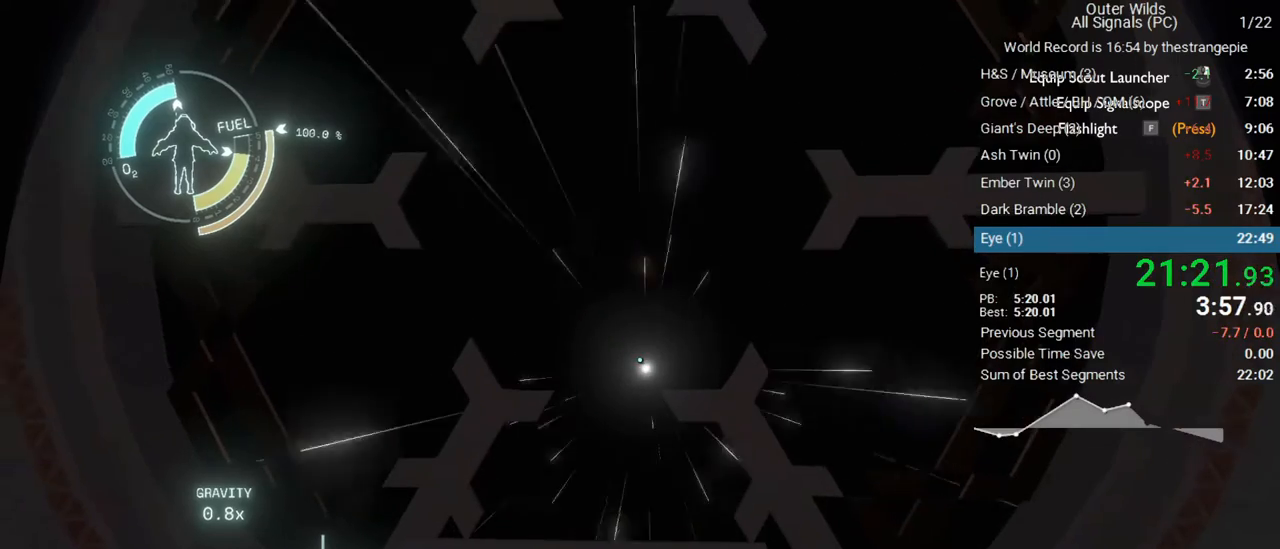
{"keys": ["w"], "mouse": [], "events": []}
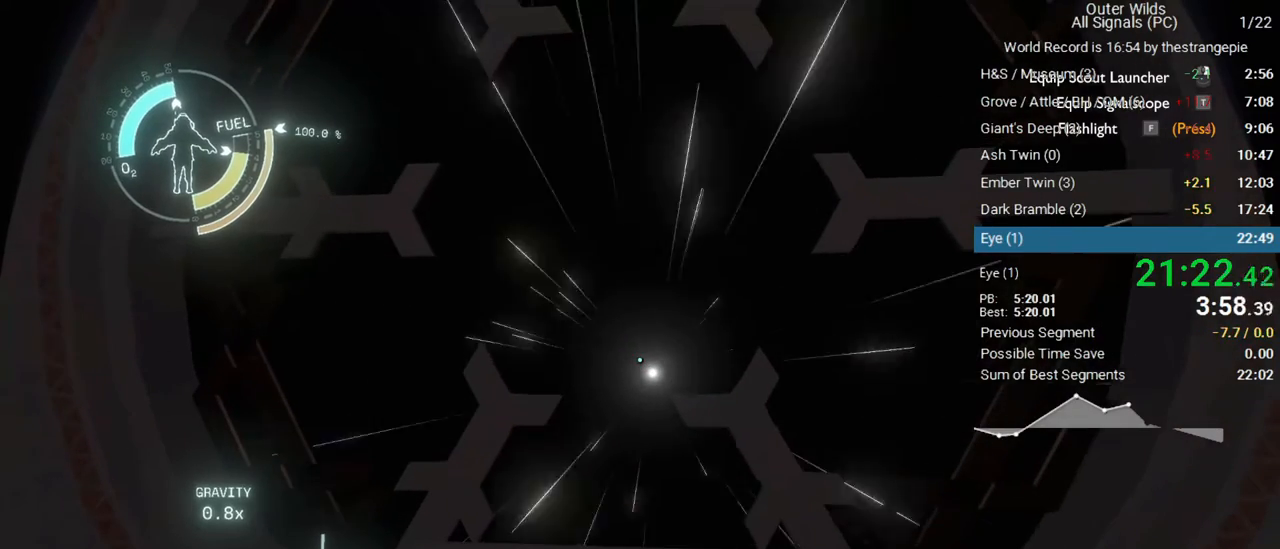
{"keys": ["w"], "mouse": [], "events": []}
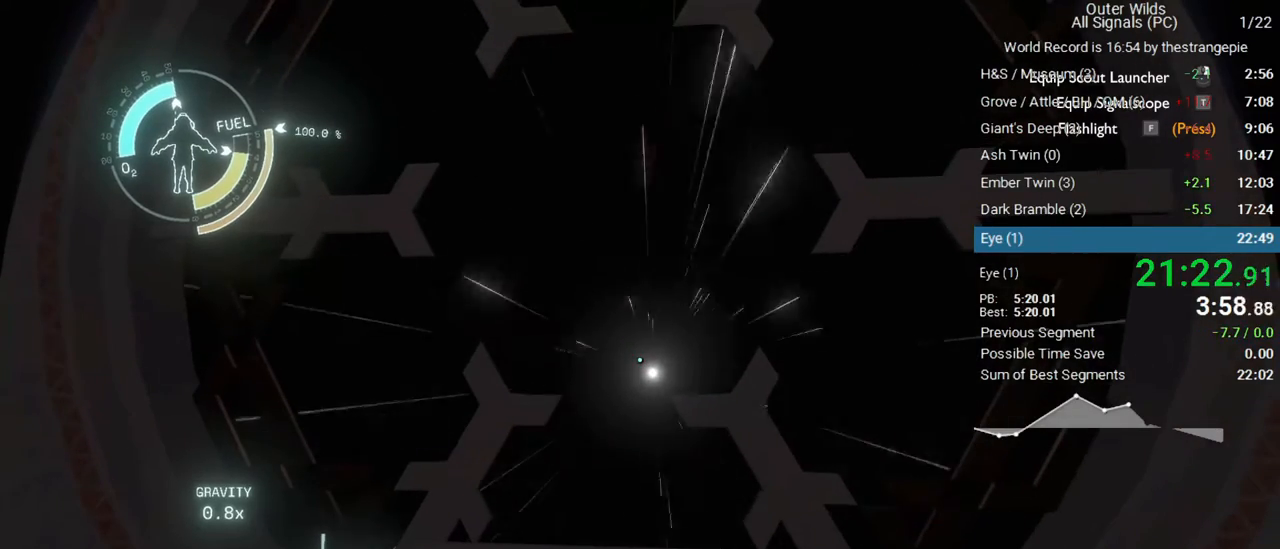
{"keys": ["w"], "mouse": [], "events": []}
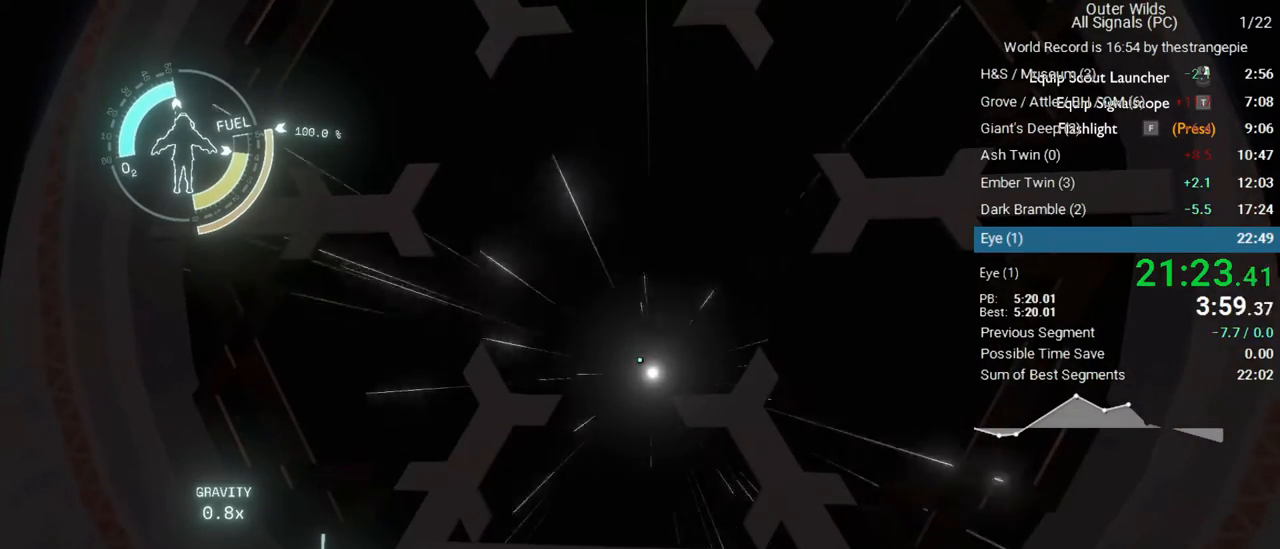
{"keys": ["w"], "mouse": [], "events": [[150, "a", "down"], [250, "a", "up"]]}
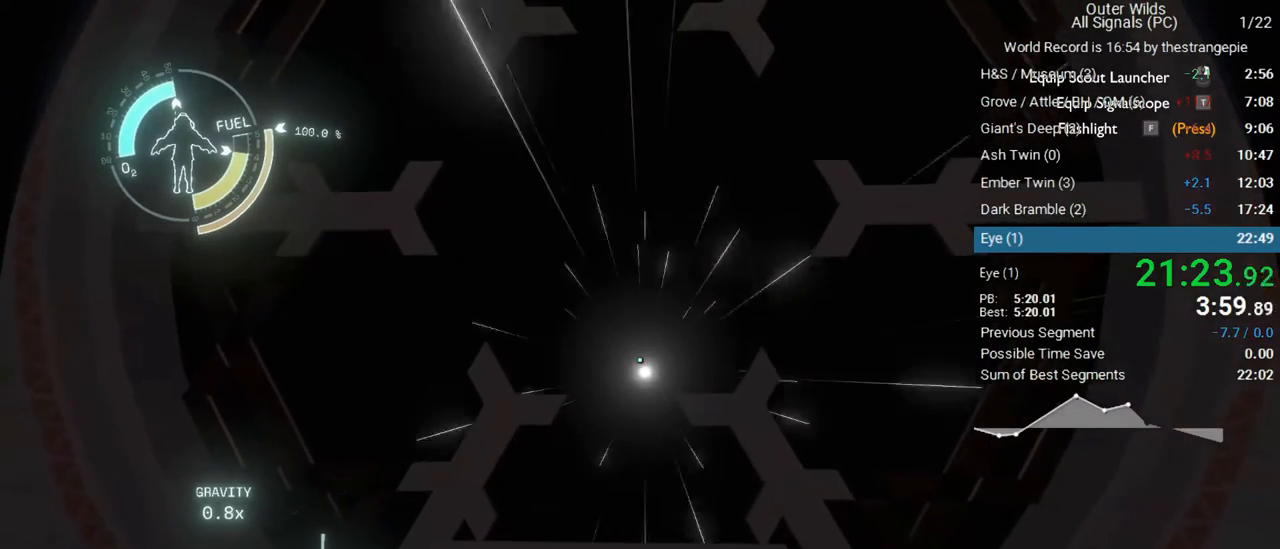
{"keys": ["e", "w"], "mouse": [], "events": [[67, "e", "down"], [167, "e", "up"], [267, "e", "down"], [400, "e", "up"], [450, "e", "down"]]}
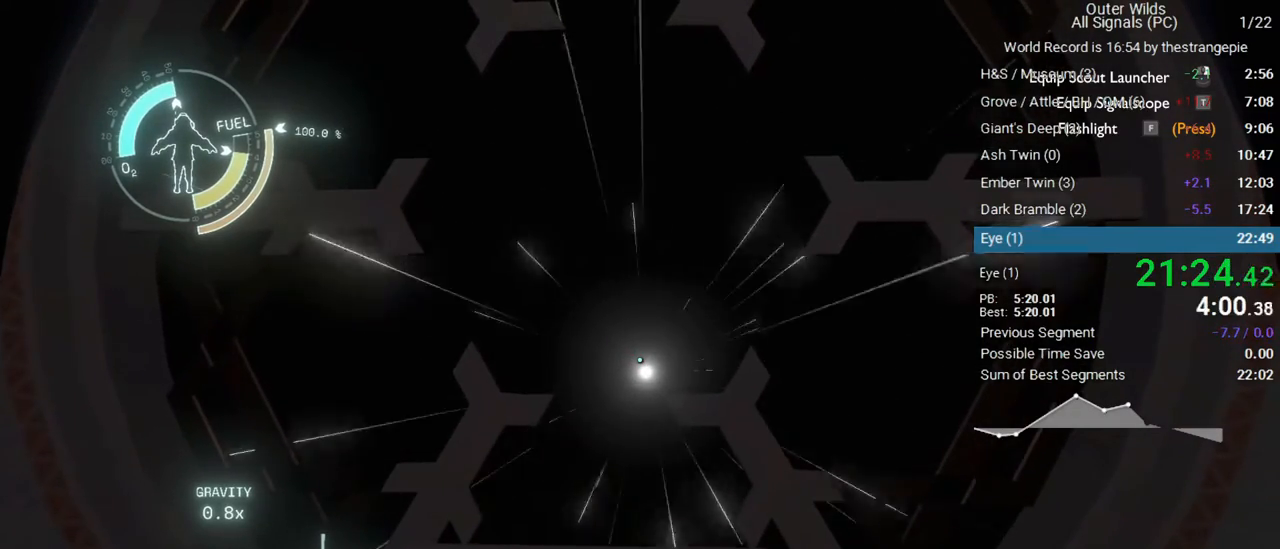
{"keys": ["e", "w"], "mouse": [], "events": [[83, "e", "up"], [133, "a", "down"], [233, "a", "up"], [467, "e", "down"]]}
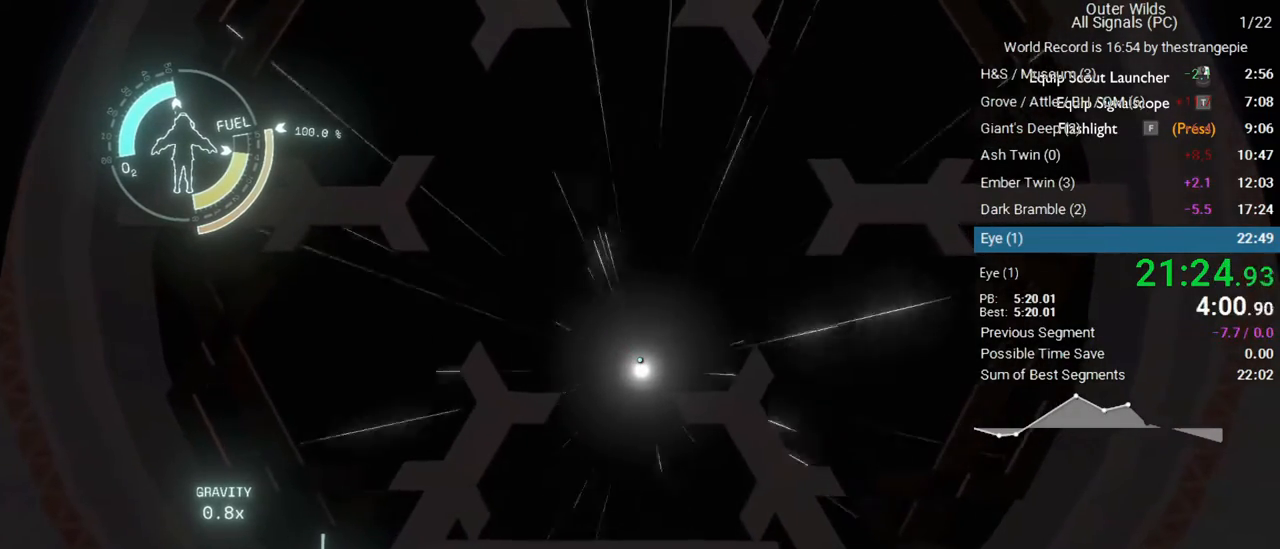
{"keys": ["w"], "mouse": [], "events": [[100, "e", "up"], [250, "e", "down"], [333, "e", "up"]]}
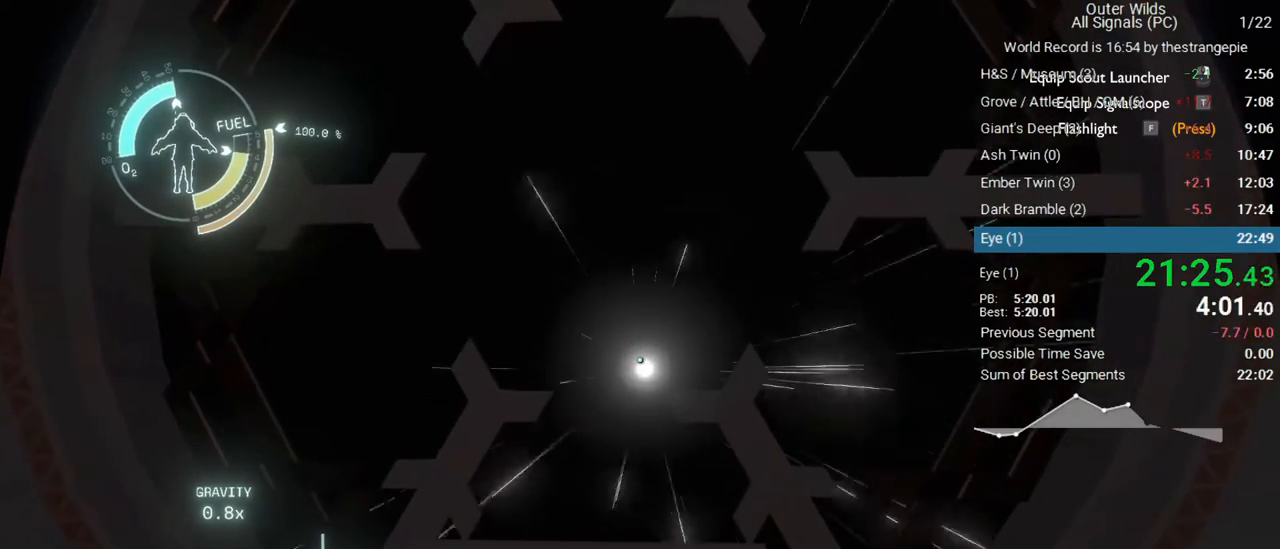
{"keys": ["e", "w"], "mouse": [], "events": [[17, "e", "down"], [167, "e", "up"], [250, "e", "down"], [400, "e", "up"], [500, "e", "down"]]}
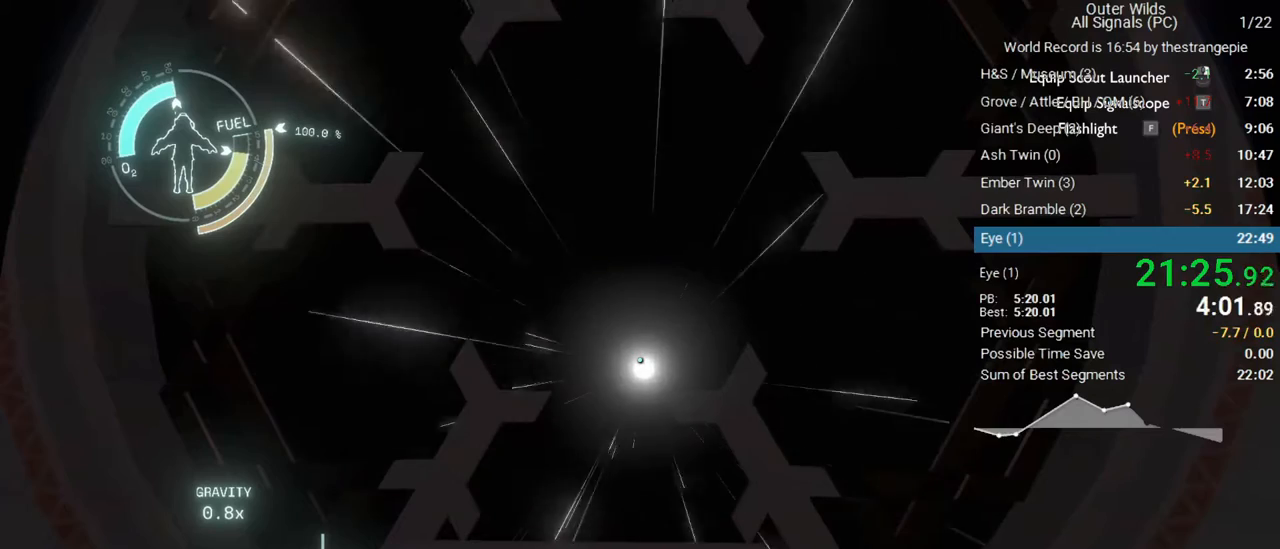
{"keys": ["e", "w"], "mouse": [], "events": [[133, "e", "up"], [233, "e", "down"], [367, "e", "up"], [467, "e", "down"]]}
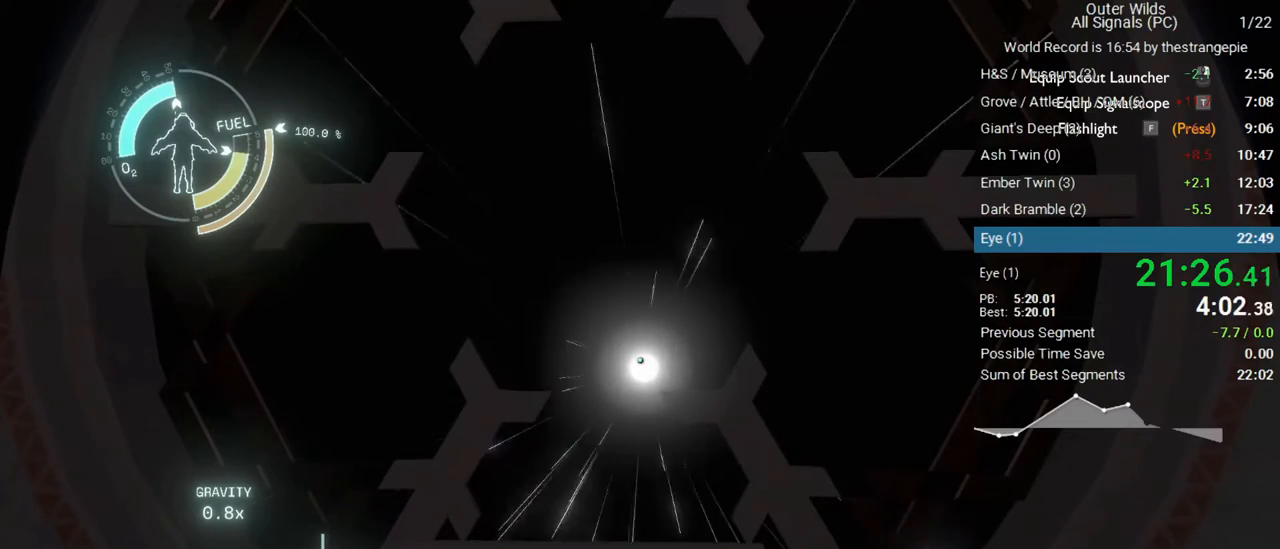
{"keys": ["e", "w"], "mouse": [], "events": [[100, "e", "up"], [200, "e", "down"], [333, "e", "up"], [433, "e", "down"]]}
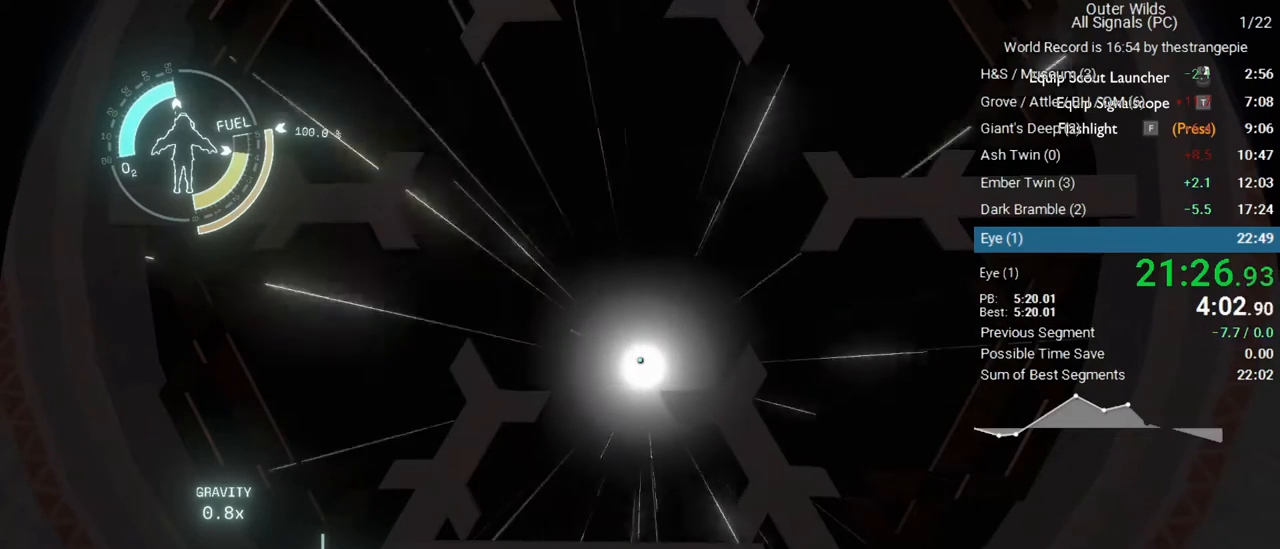
{"keys": ["e", "w"], "mouse": [], "events": [[67, "e", "up"], [167, "e", "down"], [300, "e", "up"], [400, "e", "down"]]}
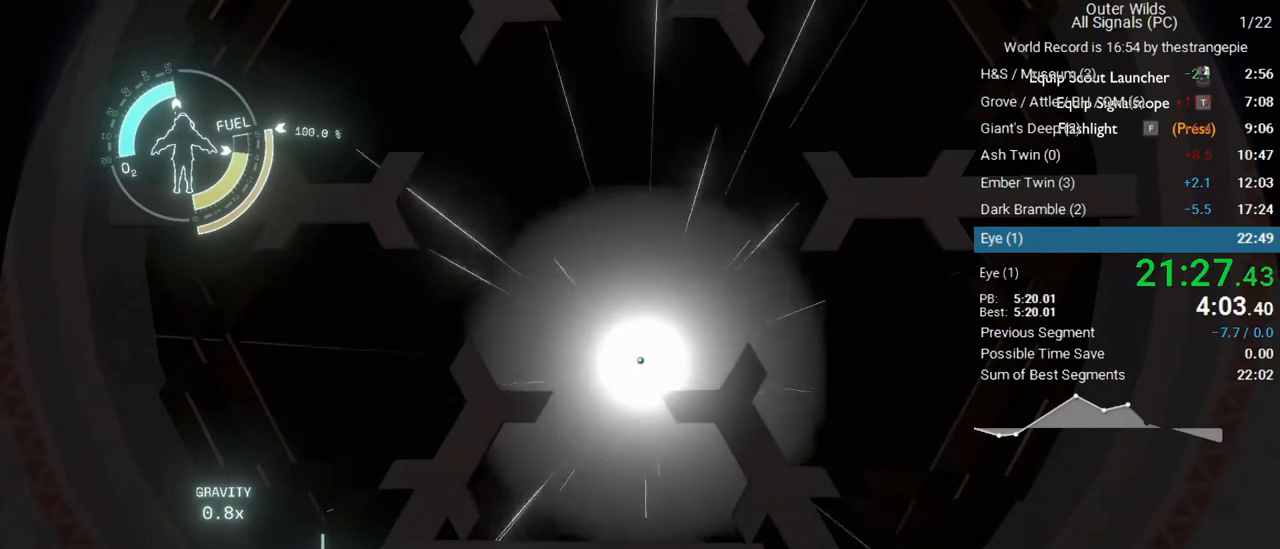
{"keys": ["w"], "mouse": [], "events": [[33, "e", "up"], [133, "e", "down"], [233, "e", "up"], [317, "e", "down"], [467, "e", "up"]]}
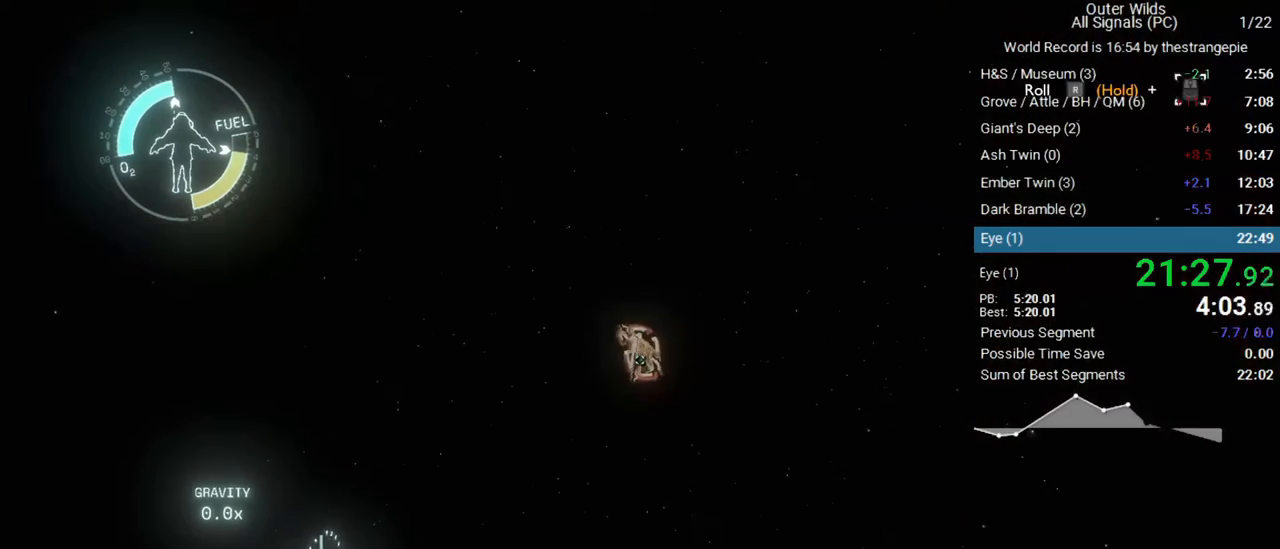
{"keys": ["e", "w"], "mouse": [], "events": [[17, "e", "down"], [150, "e", "up"], [250, "e", "down"], [333, "e", "up"], [433, "e", "down"]]}